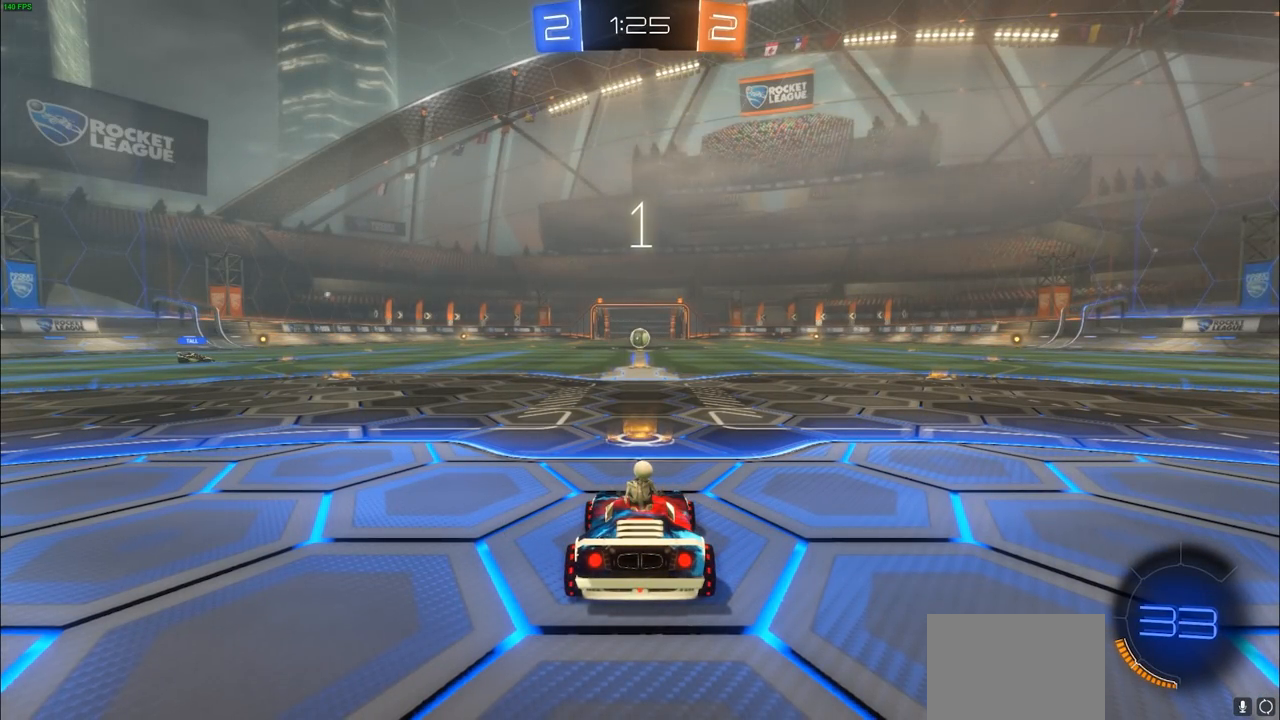
Gameplay with a controller (PlayStation layout); each line is a JSON object with the inputs held at the frame after it. "events" lists button and stick changes between this image and that frame as [ms after this image, input, new state], when the widget could be followed in between.
{"buttons": ["R2"], "left_stick": "center", "right_stick": "center", "events": [[400, "R2", "down"]]}
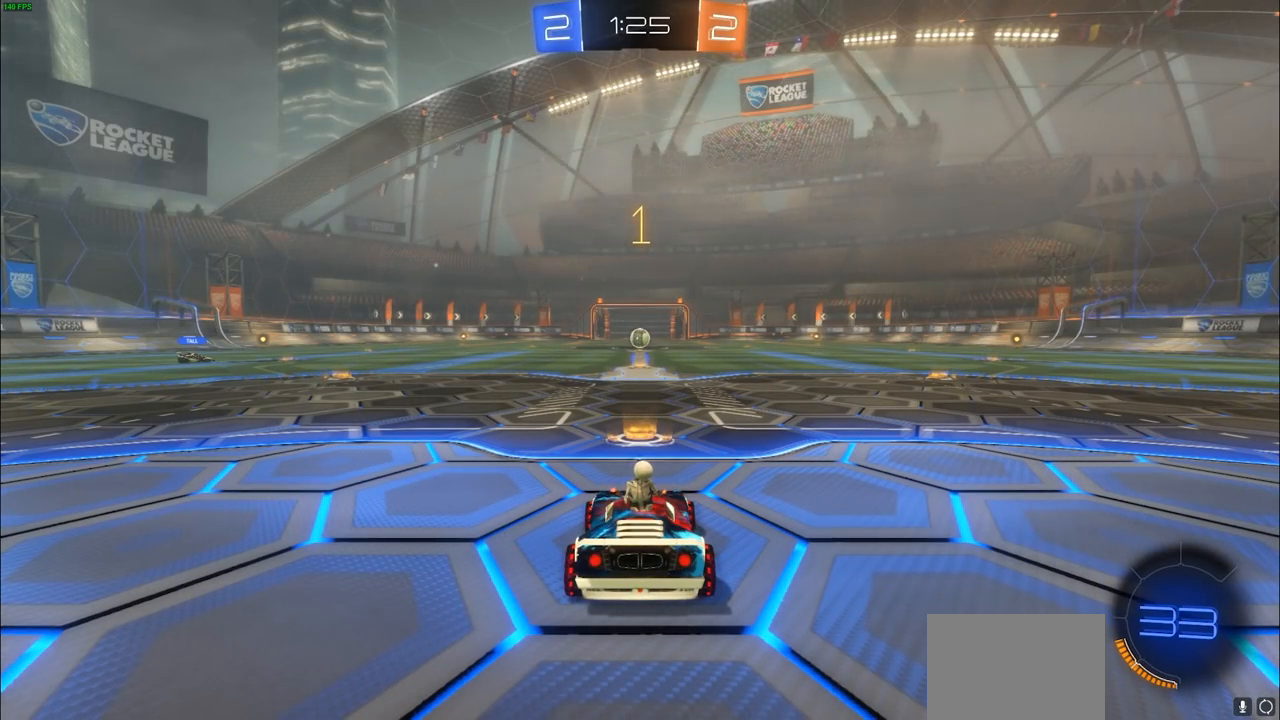
{"buttons": ["R2"], "left_stick": "center", "right_stick": "center", "events": []}
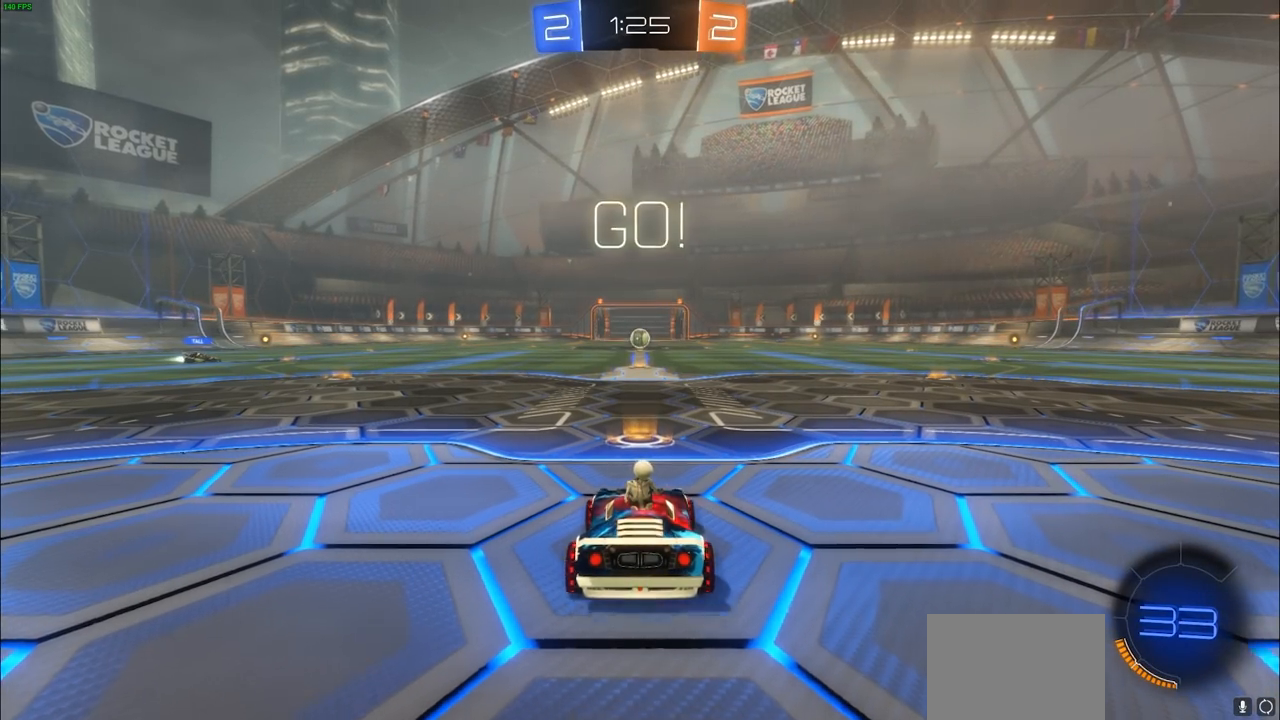
{"buttons": ["R2"], "left_stick": "up-left", "right_stick": "center", "events": [[167, "left_stick", "up-left"]]}
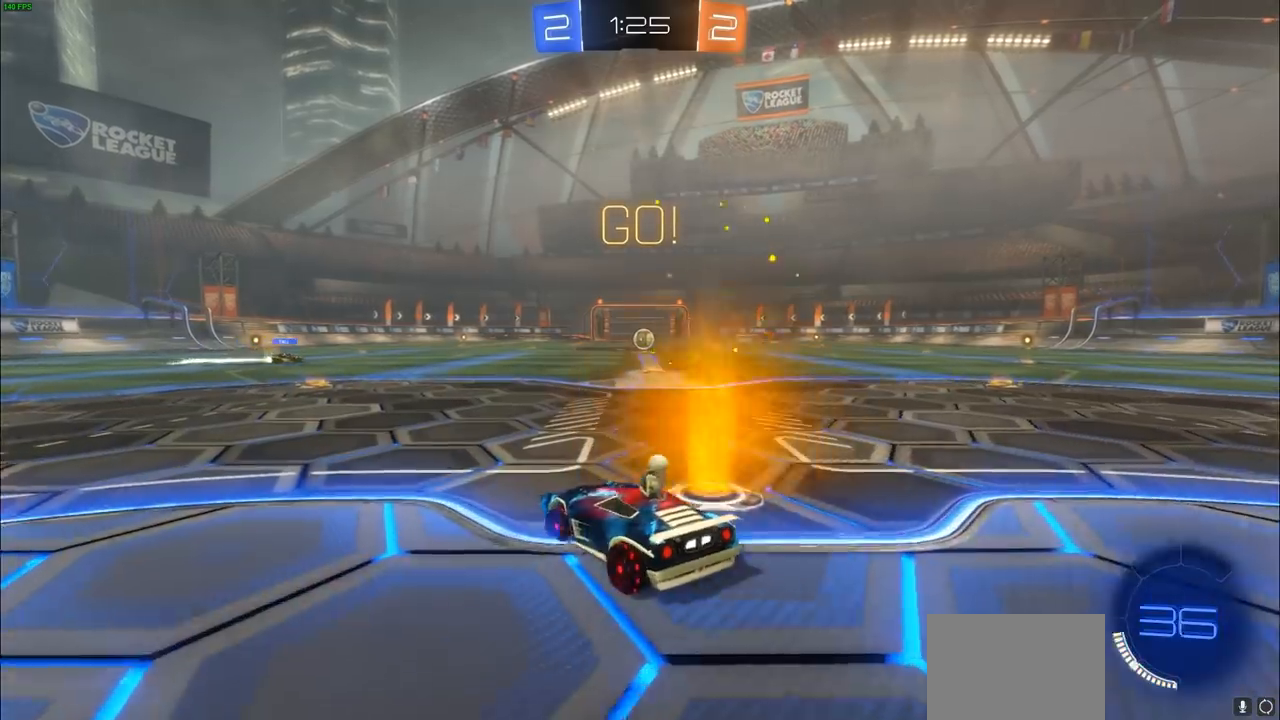
{"buttons": ["R2"], "left_stick": "up-right", "right_stick": "center", "events": [[100, "left_stick", "center"], [350, "left_stick", "right"], [450, "left_stick", "up-right"]]}
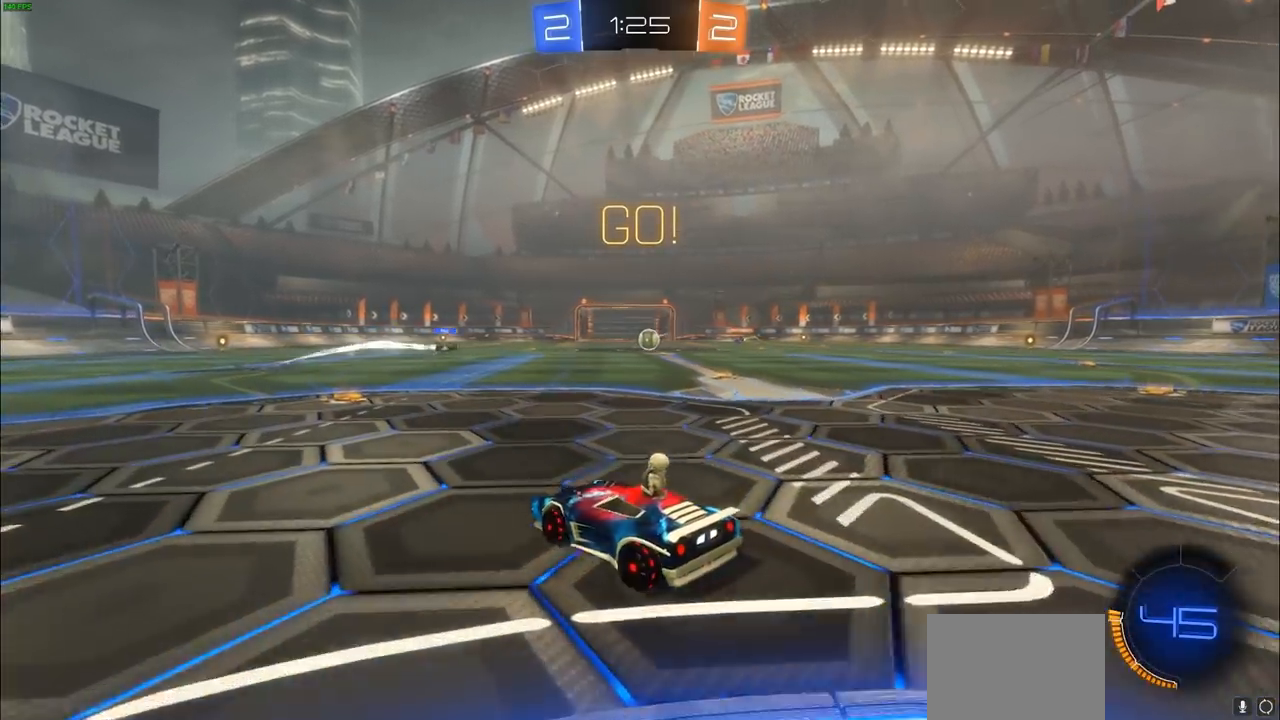
{"buttons": ["R2"], "left_stick": "right", "right_stick": "center", "events": [[33, "left_stick", "center"], [183, "left_stick", "left"], [283, "left_stick", "center"], [500, "left_stick", "right"]]}
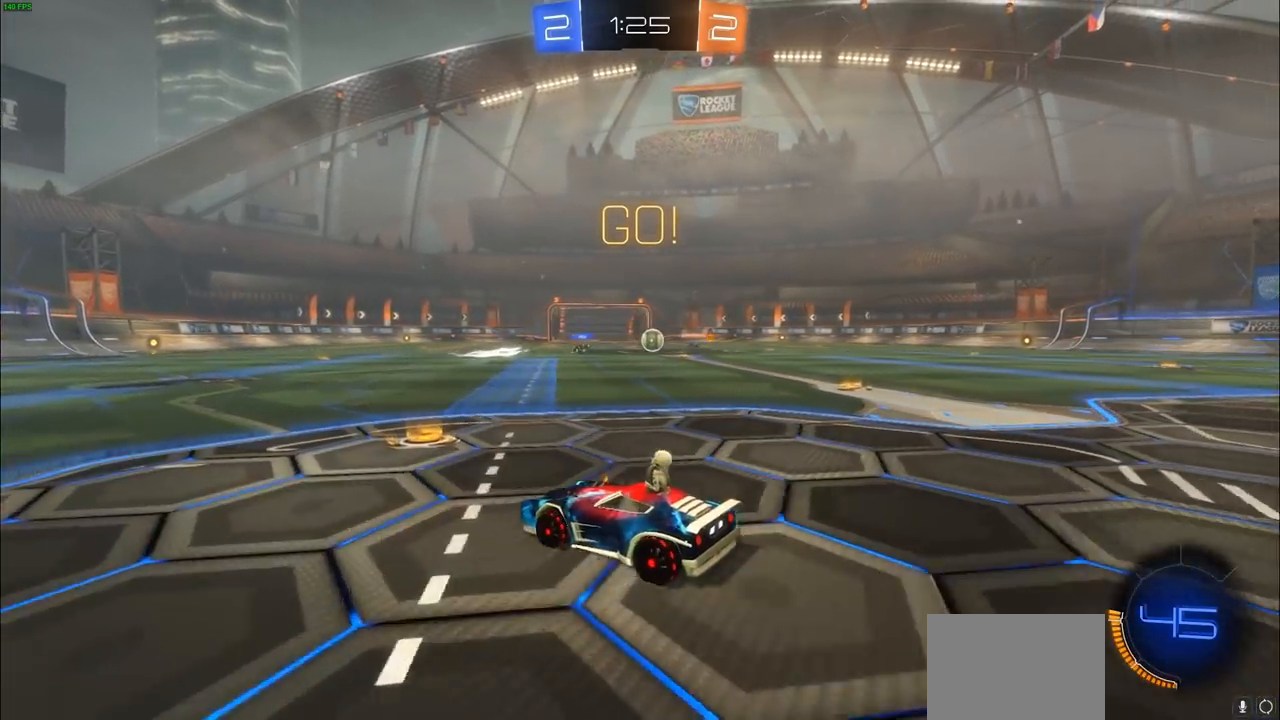
{"buttons": ["R2"], "left_stick": "center", "right_stick": "center", "events": [[117, "L1", "down"], [200, "L1", "up"], [433, "left_stick", "center"]]}
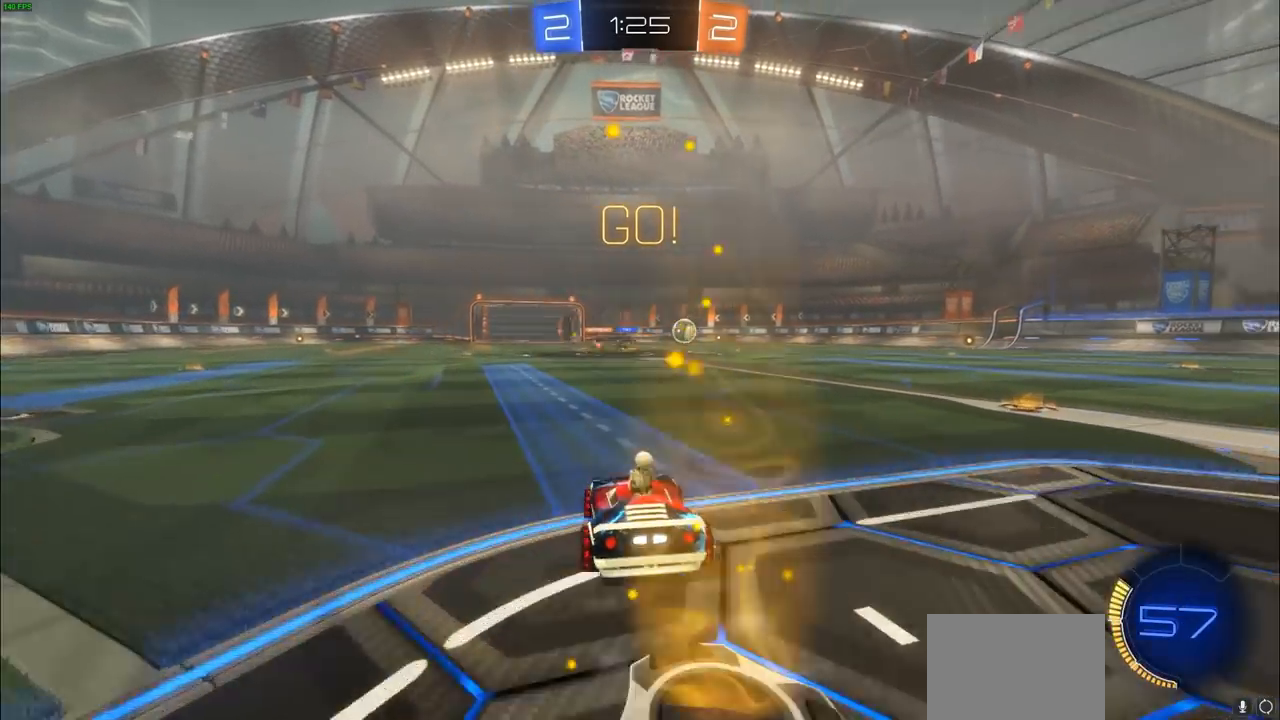
{"buttons": ["CIRCLE", "R2"], "left_stick": "center", "right_stick": "center", "events": [[133, "left_stick", "right"], [167, "CIRCLE", "down"], [267, "L1", "down"], [350, "L1", "up"], [483, "left_stick", "center"]]}
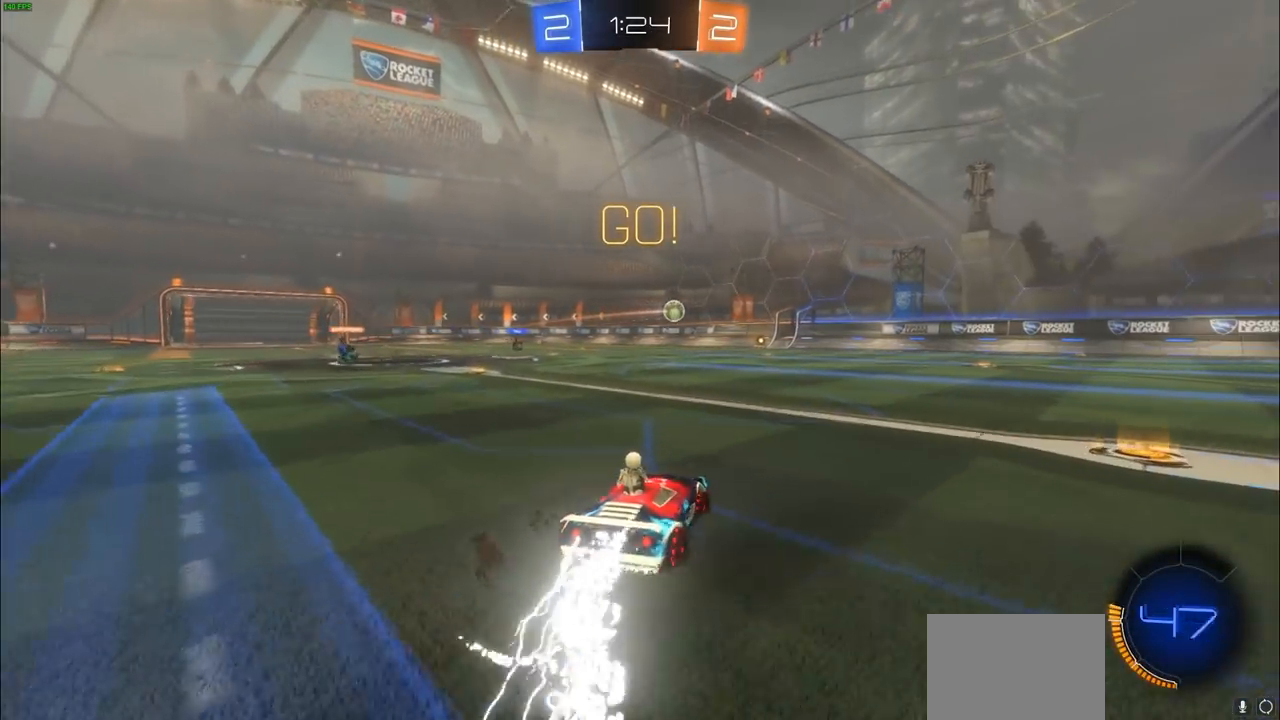
{"buttons": ["CIRCLE", "R2"], "left_stick": "center", "right_stick": "center", "events": [[33, "left_stick", "left"], [283, "left_stick", "center"]]}
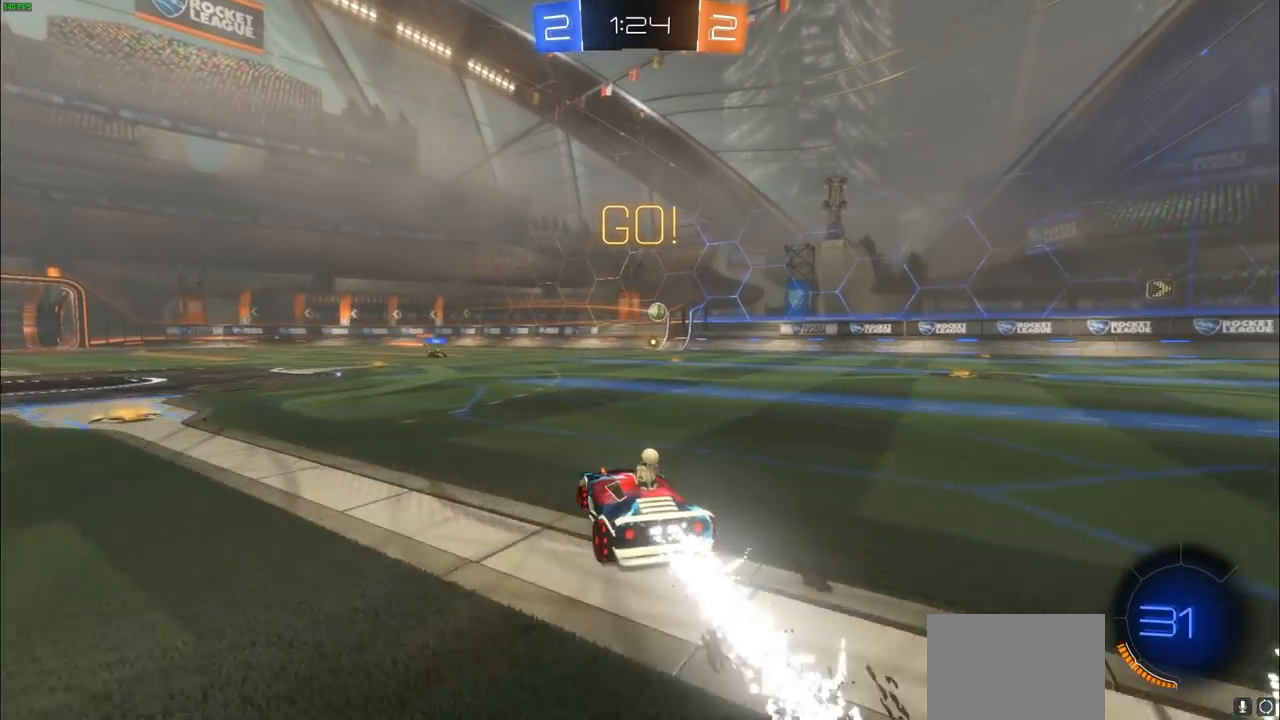
{"buttons": ["R2"], "left_stick": "center", "right_stick": "center", "events": [[217, "CIRCLE", "up"], [233, "left_stick", "left"], [317, "R2", "up"], [367, "R2", "down"], [417, "left_stick", "center"]]}
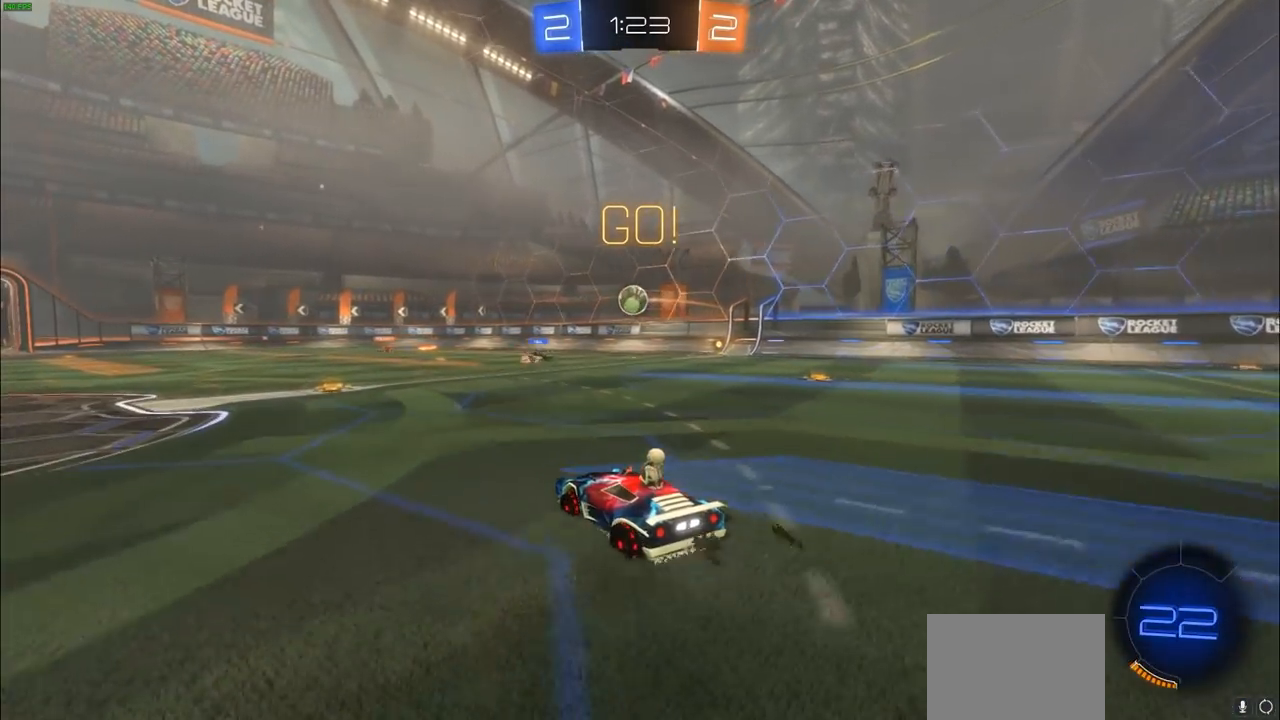
{"buttons": ["CIRCLE", "R2"], "left_stick": "center", "right_stick": "center", "events": [[250, "CIRCLE", "down"]]}
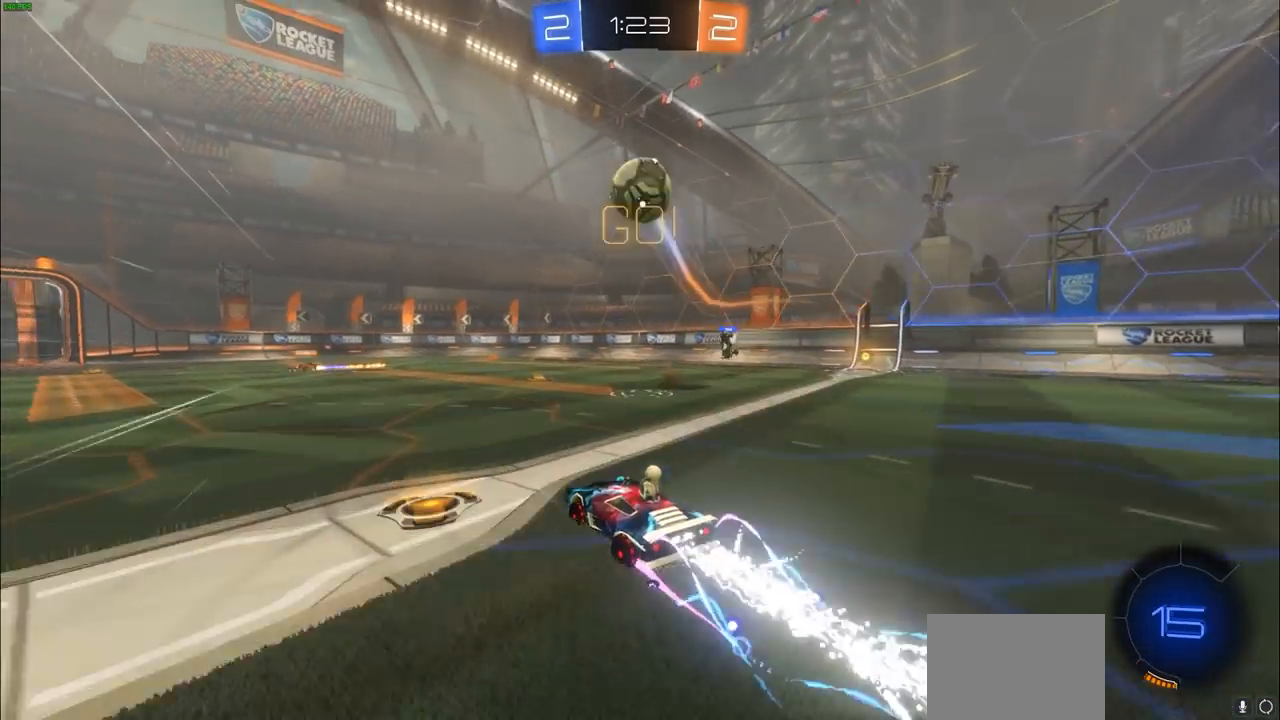
{"buttons": ["L1", "R2"], "left_stick": "left", "right_stick": "center", "events": [[33, "CIRCLE", "up"], [67, "left_stick", "left"], [100, "R2", "up"], [150, "L2", "down"], [250, "L1", "down"], [350, "L1", "up"], [350, "L2", "up"], [417, "R2", "down"], [483, "L1", "down"]]}
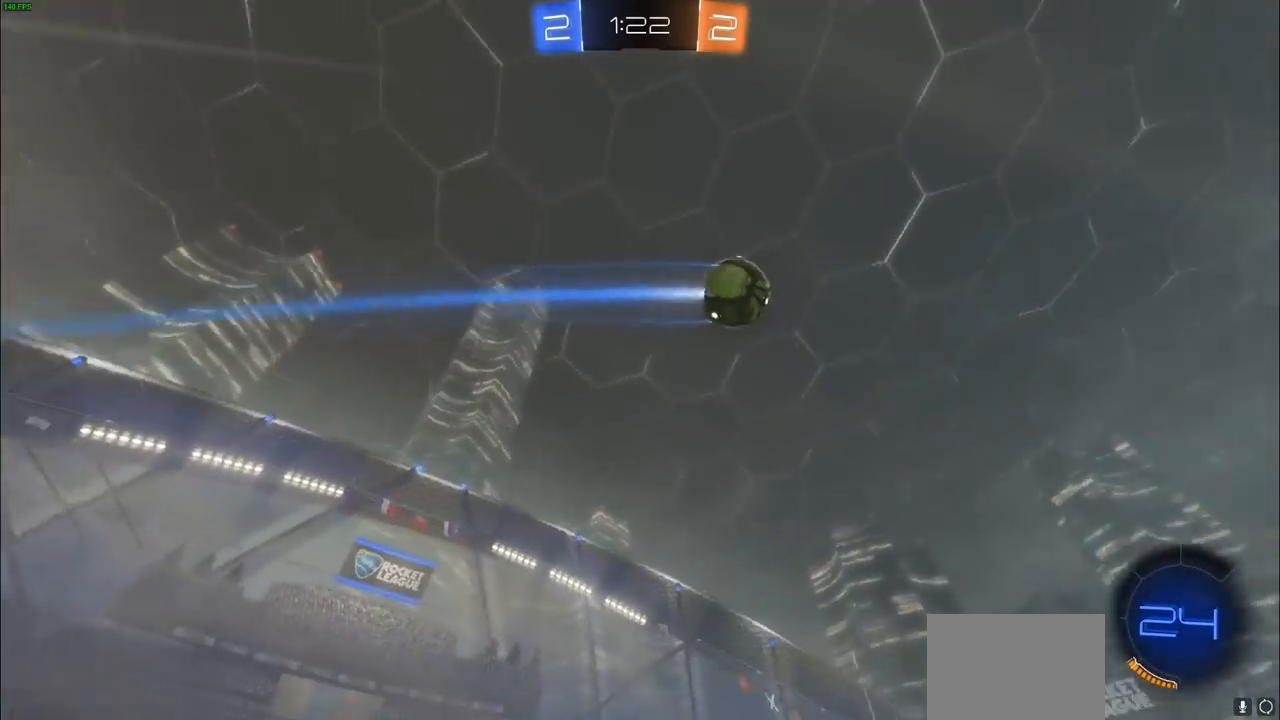
{"buttons": ["CIRCLE", "R2"], "left_stick": "left", "right_stick": "center", "events": [[50, "L1", "up"], [383, "CIRCLE", "down"]]}
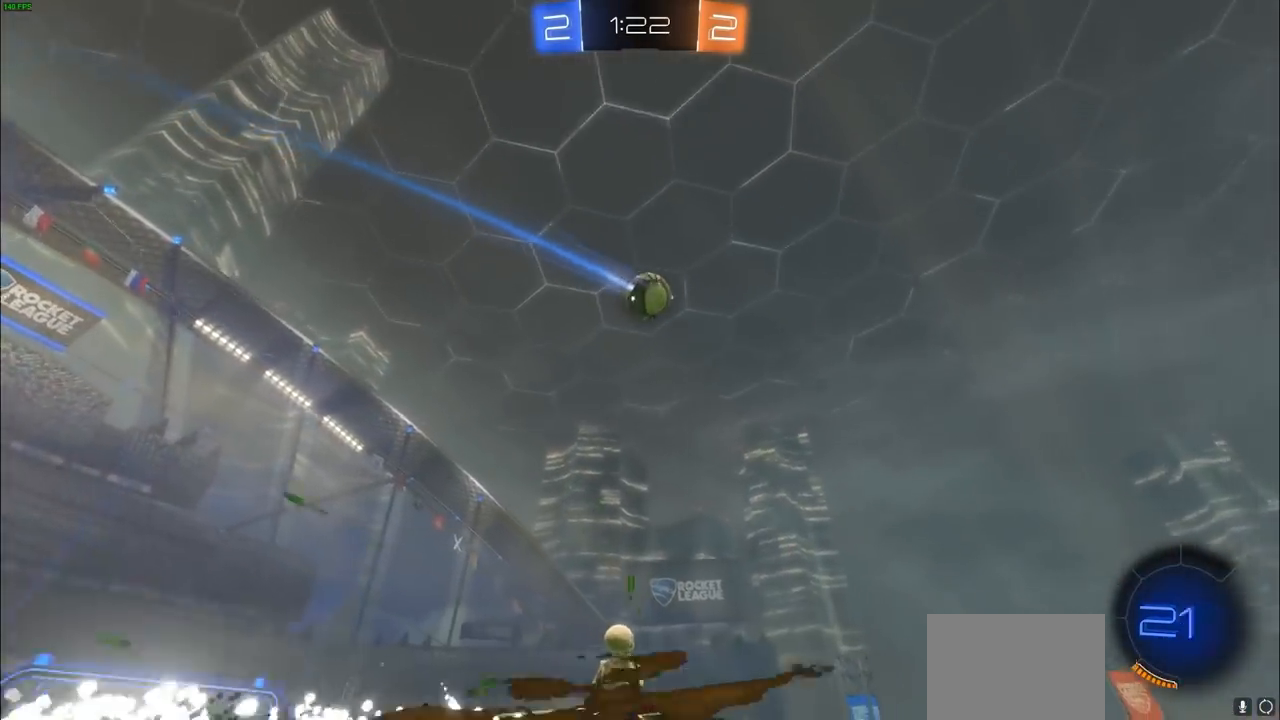
{"buttons": ["CIRCLE", "R2"], "left_stick": "center", "right_stick": "center", "events": [[117, "left_stick", "center"], [133, "CIRCLE", "up"], [150, "TRIANGLE", "down"], [200, "CIRCLE", "down"], [267, "TRIANGLE", "up"]]}
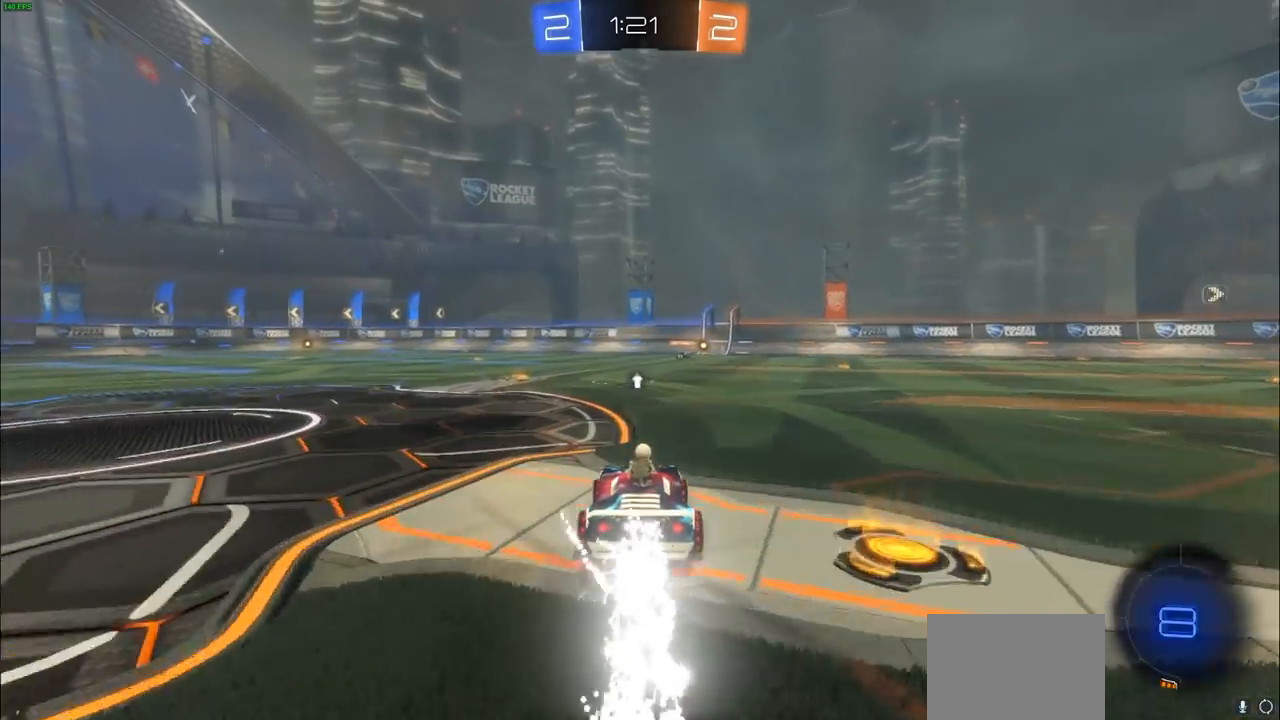
{"buttons": ["R2"], "left_stick": "center", "right_stick": "center", "events": [[67, "R1", "down"], [117, "R1", "up"], [233, "left_stick", "right"], [283, "left_stick", "center"], [483, "CIRCLE", "up"]]}
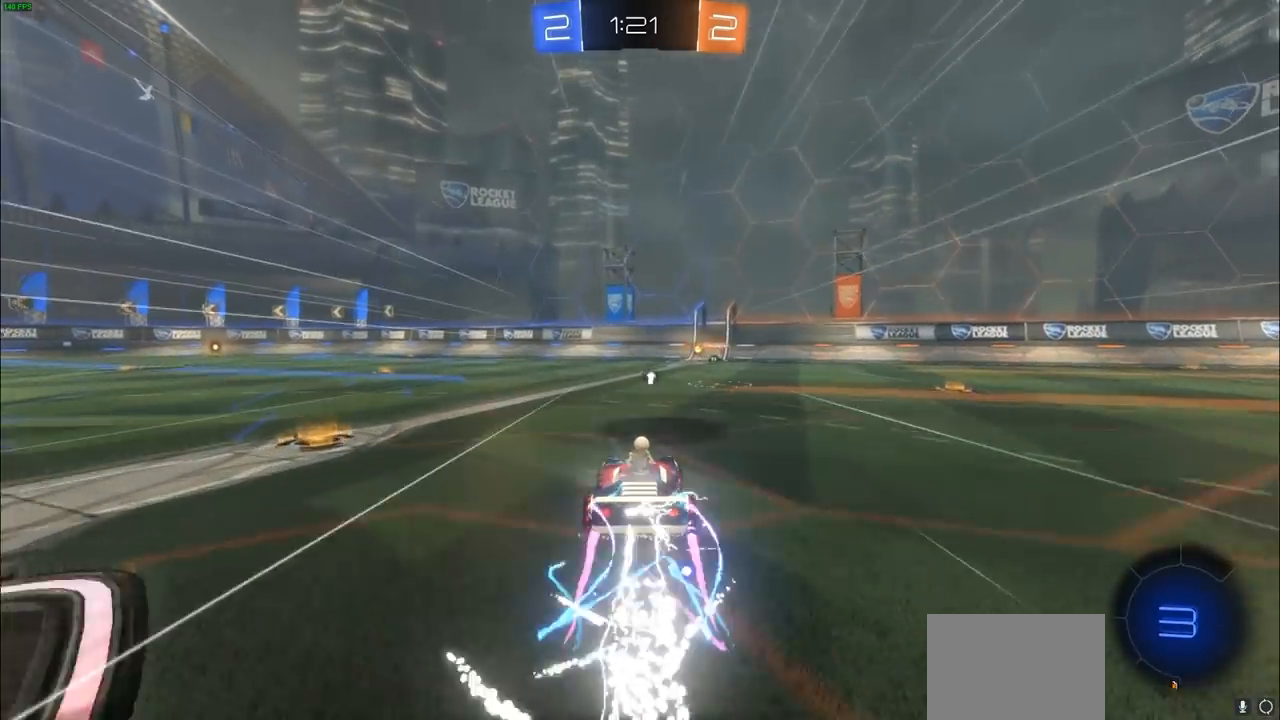
{"buttons": [], "left_stick": "center", "right_stick": "center", "events": [[100, "L1", "down"], [100, "L2", "down"], [117, "TRIANGLE", "down"], [183, "TRIANGLE", "up"], [217, "R2", "up"], [367, "L1", "up"], [367, "L2", "up"]]}
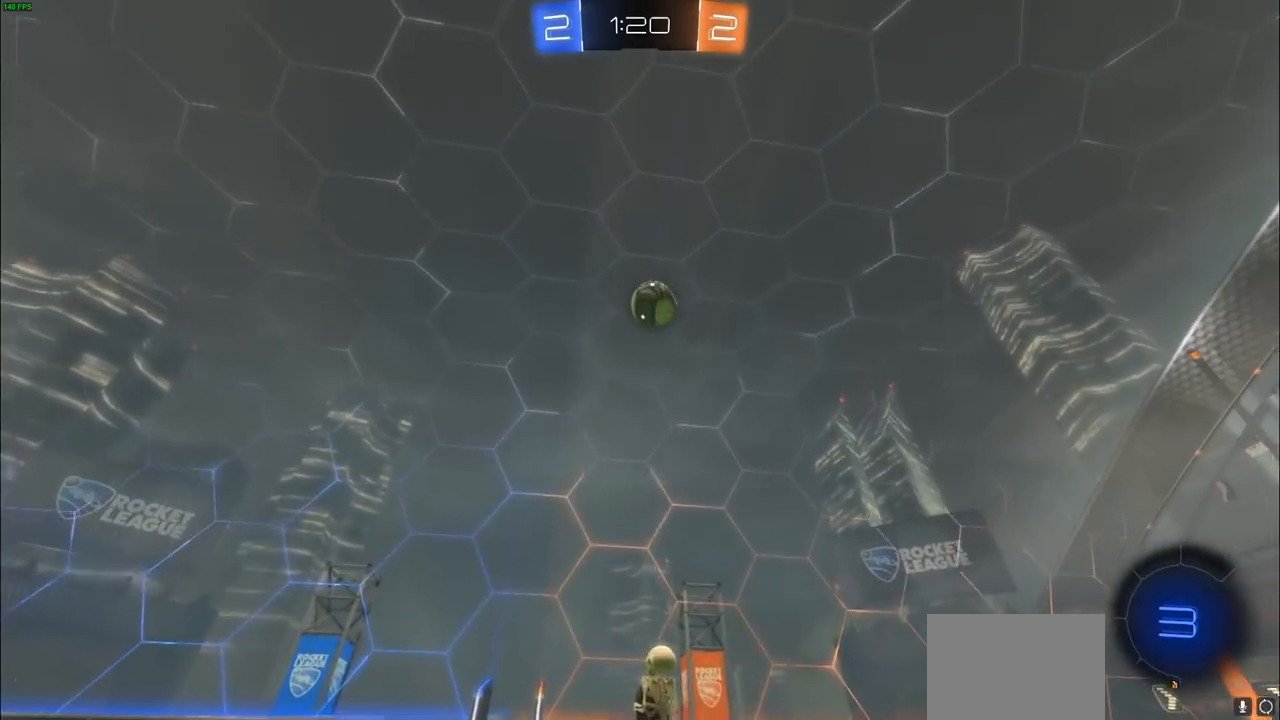
{"buttons": ["L2"], "left_stick": "right", "right_stick": "center", "events": [[33, "R2", "down"], [33, "left_stick", "left"], [133, "left_stick", "center"], [250, "left_stick", "right"], [283, "R2", "up"], [333, "L1", "down"], [417, "L1", "up"], [483, "L2", "down"]]}
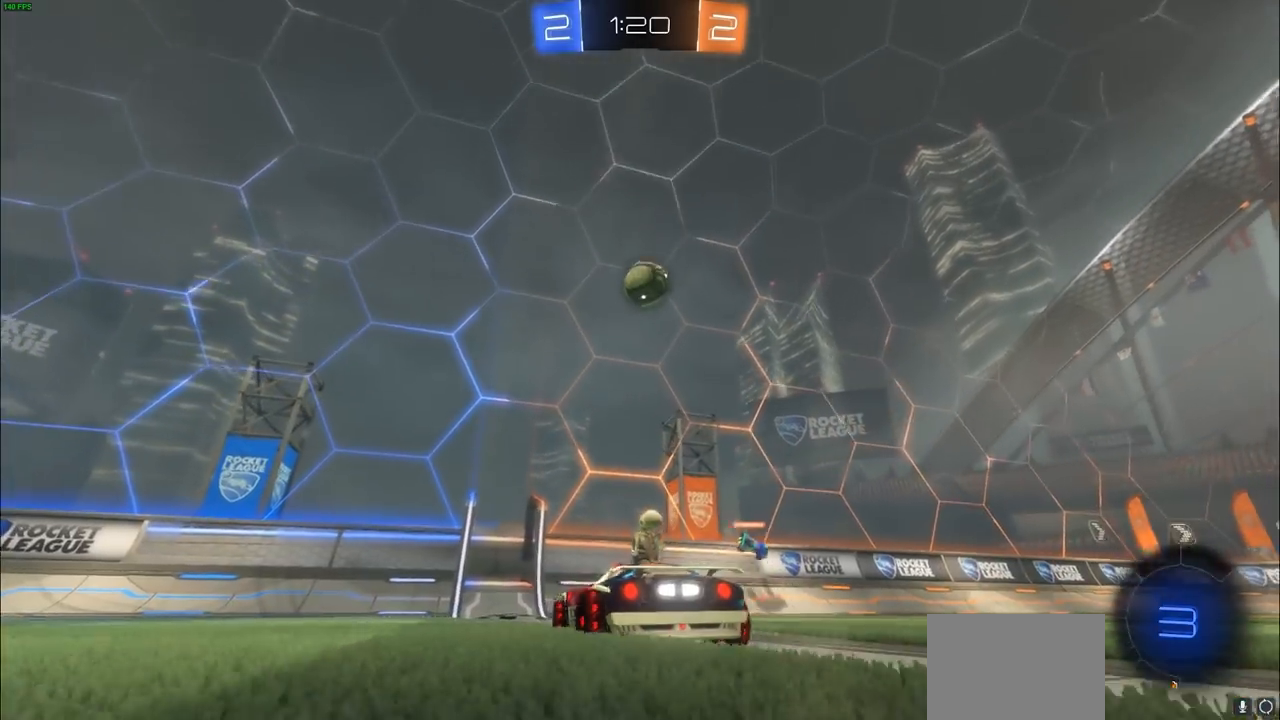
{"buttons": ["R2"], "left_stick": "right", "right_stick": "center", "events": [[67, "L1", "down"], [250, "L1", "up"], [250, "L2", "up"], [317, "R2", "down"]]}
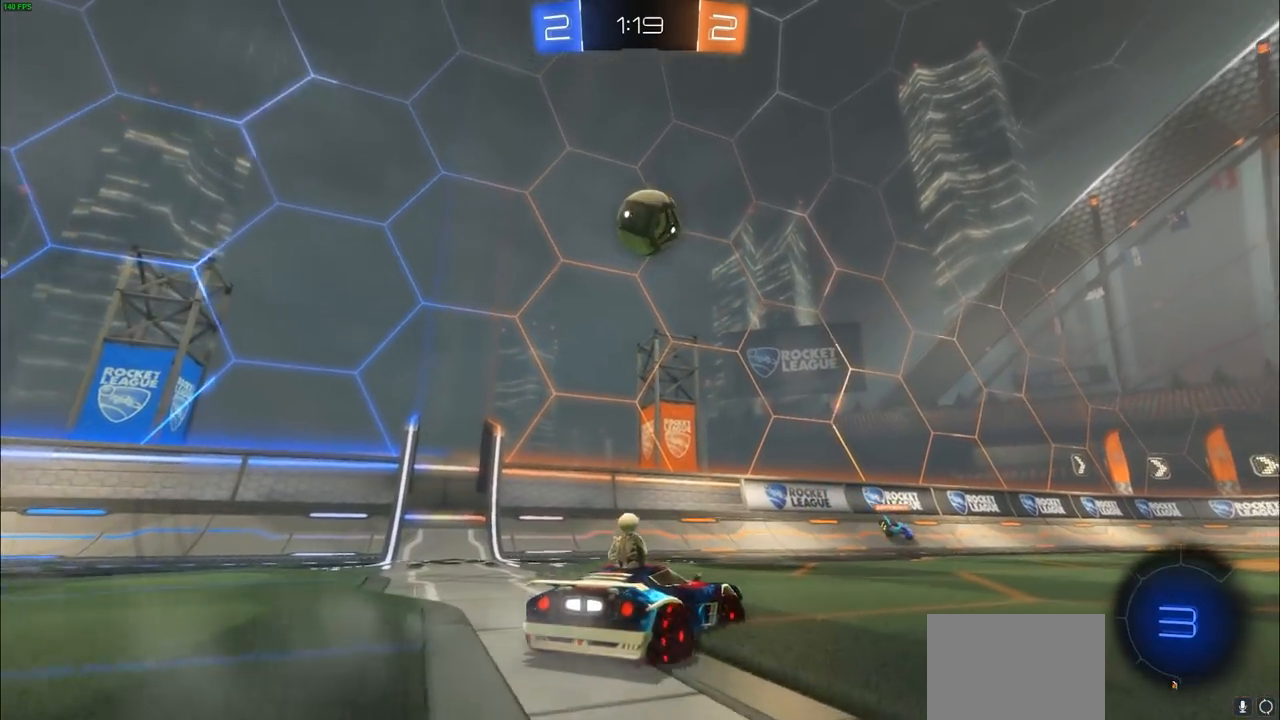
{"buttons": ["CROSS"], "left_stick": "up", "right_stick": "center", "events": [[17, "R2", "up"], [233, "left_stick", "up"], [283, "CIRCLE", "down"], [367, "CROSS", "down"], [417, "CIRCLE", "up"]]}
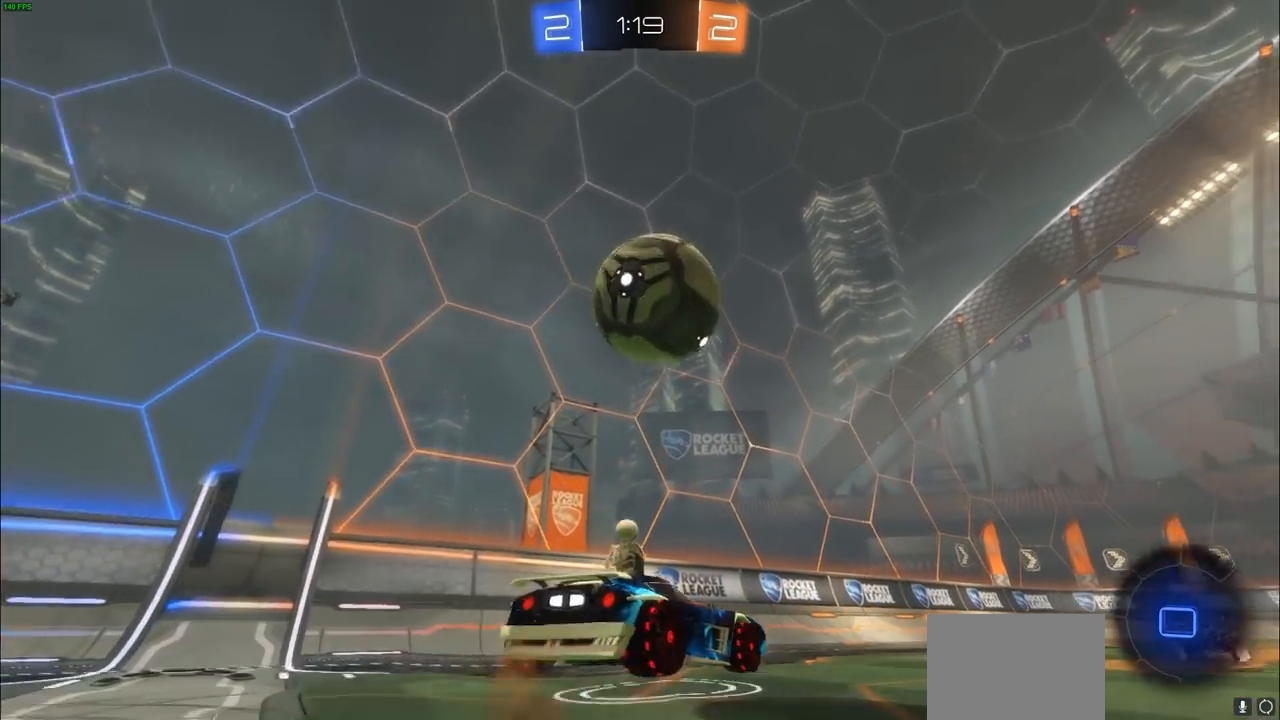
{"buttons": [], "left_stick": "center", "right_stick": "center", "events": [[50, "CROSS", "up"], [133, "CROSS", "down"], [283, "CROSS", "up"], [383, "left_stick", "center"]]}
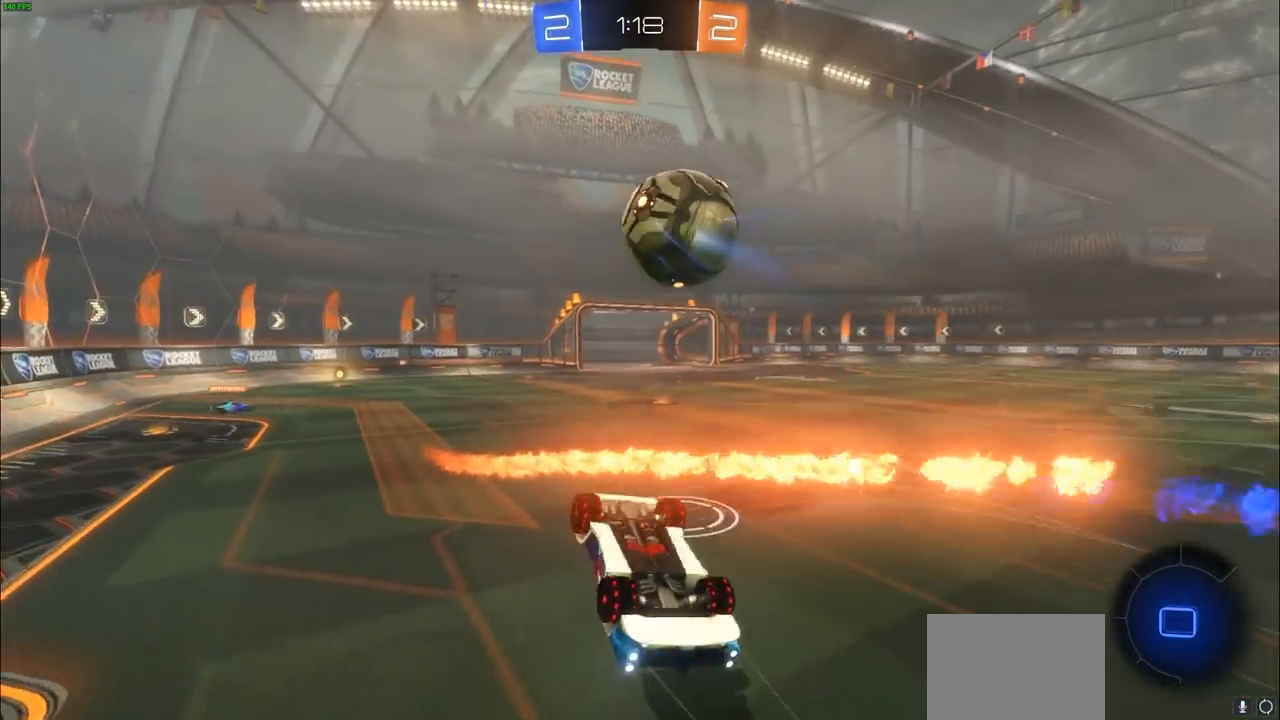
{"buttons": [], "left_stick": "up-left", "right_stick": "center", "events": [[433, "left_stick", "up-left"]]}
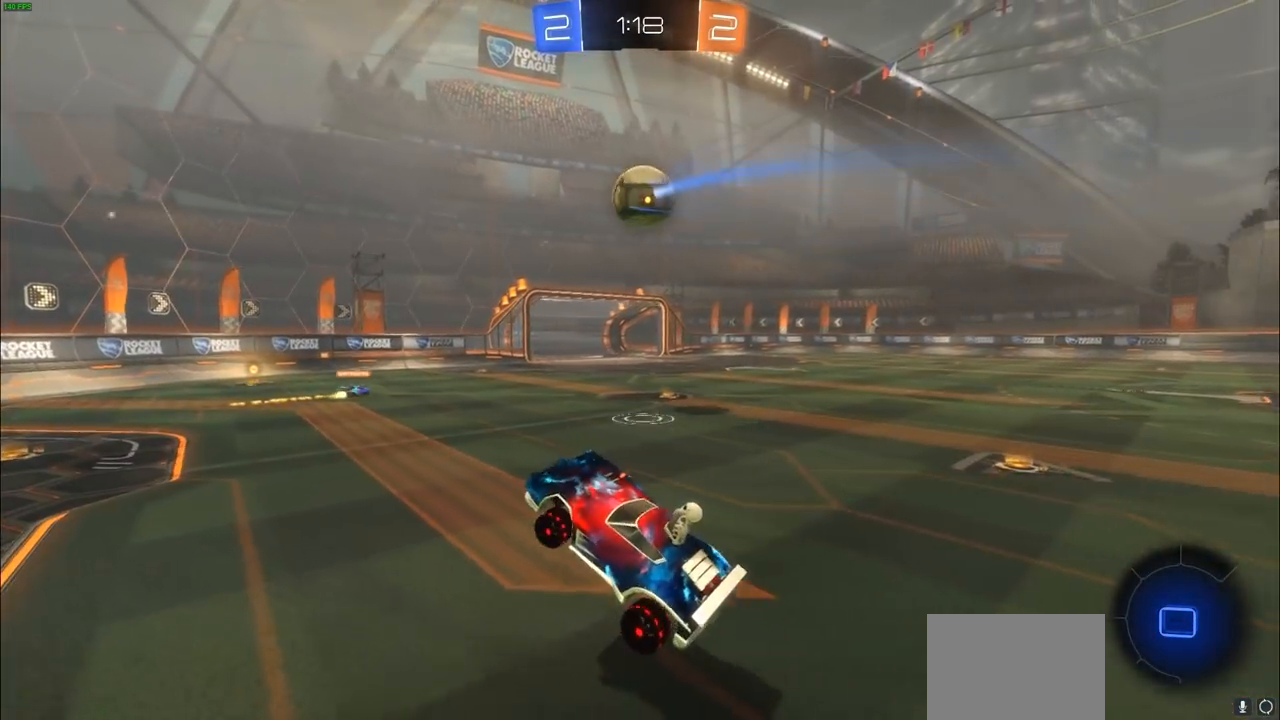
{"buttons": ["CIRCLE", "R2"], "left_stick": "right", "right_stick": "center", "events": [[33, "R2", "down"], [83, "left_stick", "center"], [383, "left_stick", "right"], [433, "CIRCLE", "down"]]}
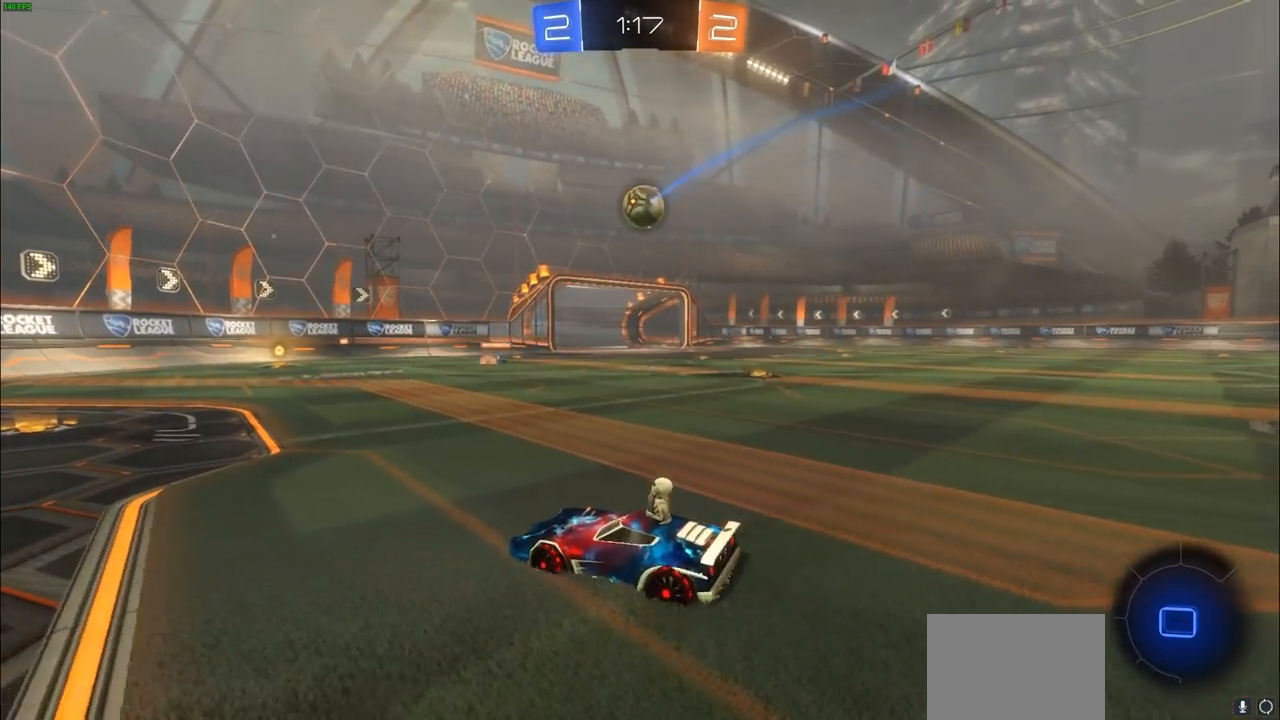
{"buttons": ["CIRCLE", "R2"], "left_stick": "up-left", "right_stick": "center", "events": [[117, "left_stick", "center"], [267, "left_stick", "up-left"]]}
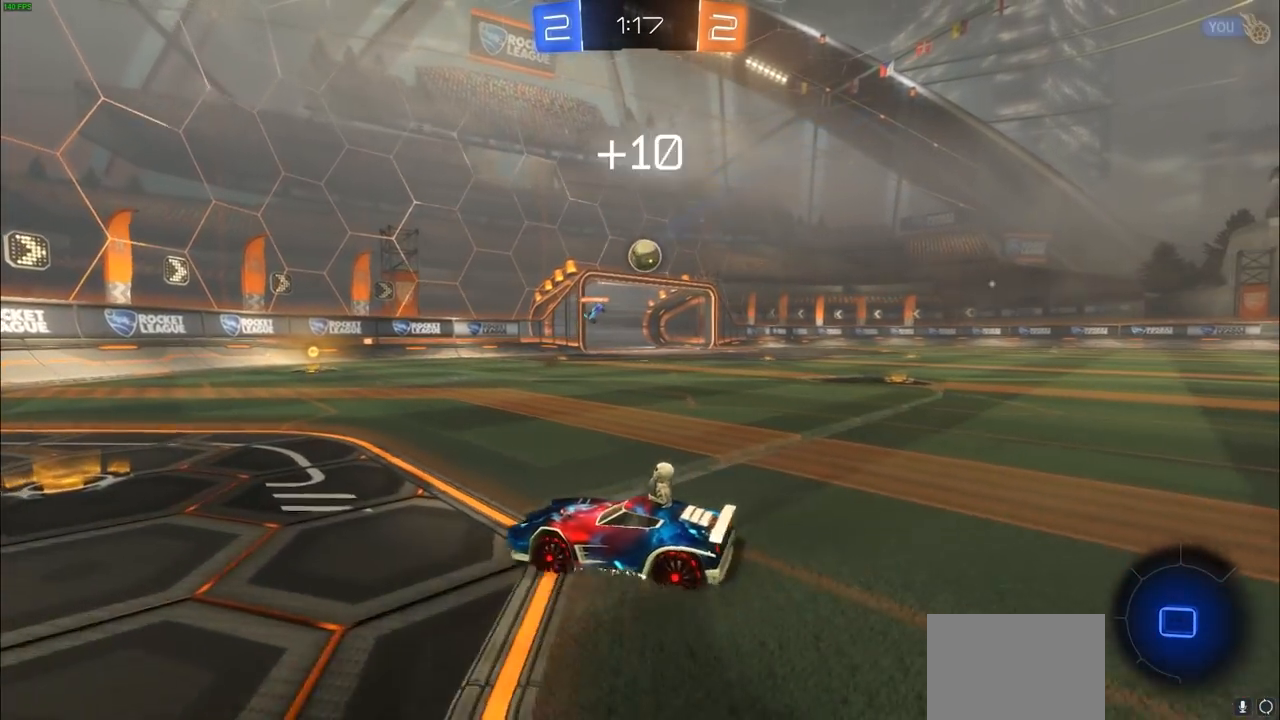
{"buttons": ["R2"], "left_stick": "right", "right_stick": "center", "events": [[67, "left_stick", "center"], [150, "CIRCLE", "up"], [183, "left_stick", "right"]]}
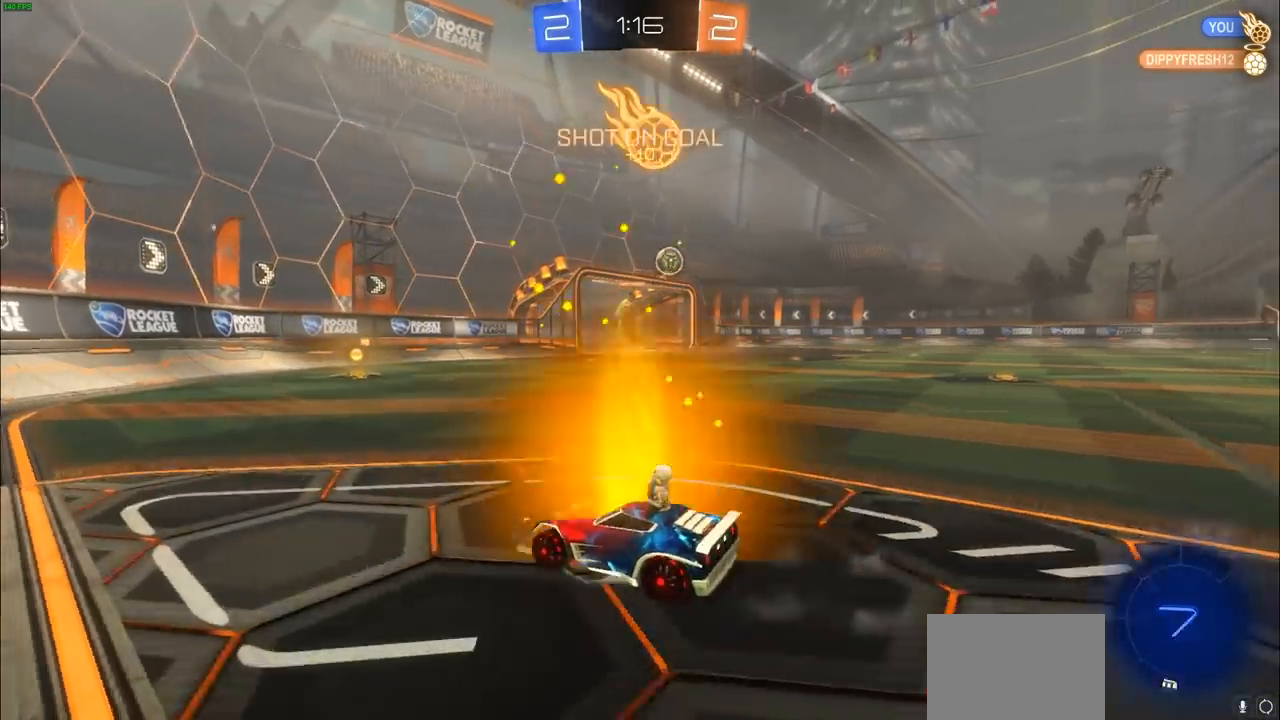
{"buttons": ["CIRCLE", "R2"], "left_stick": "right", "right_stick": "center", "events": [[50, "left_stick", "center"], [167, "CIRCLE", "down"], [400, "left_stick", "right"]]}
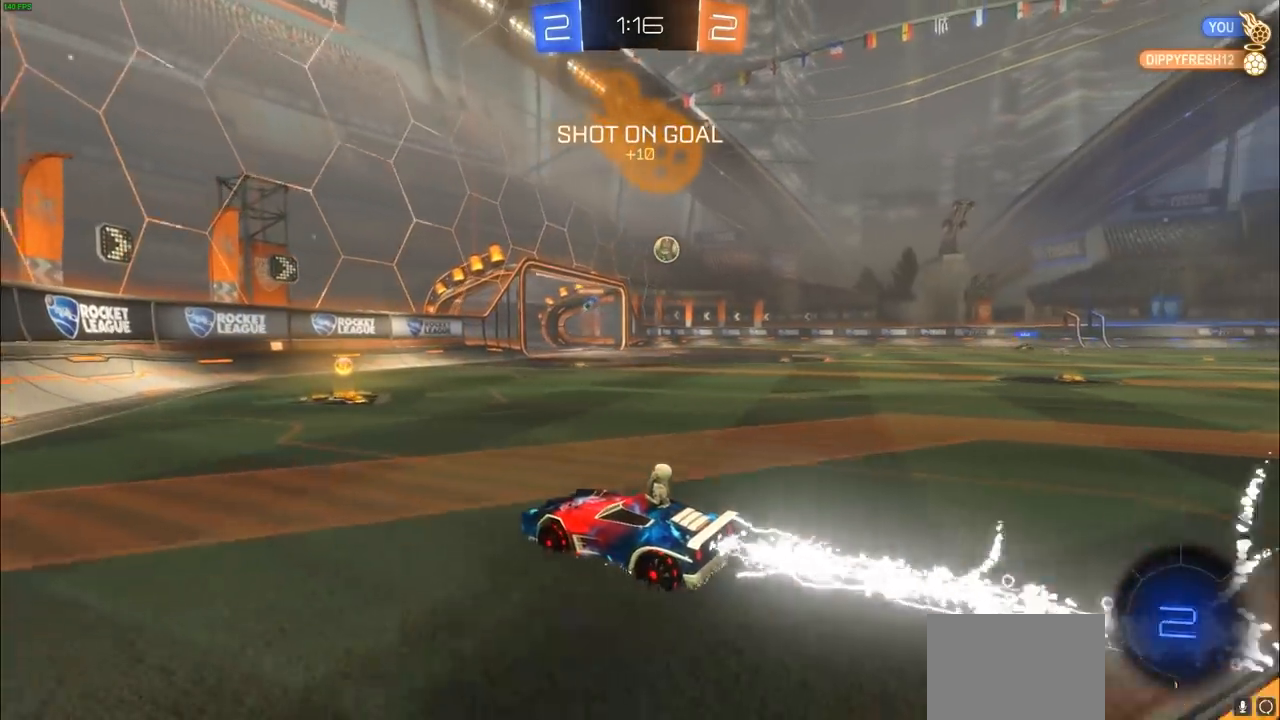
{"buttons": ["CIRCLE", "R2"], "left_stick": "right", "right_stick": "center", "events": [[83, "left_stick", "center"], [150, "left_stick", "right"], [300, "L1", "down"], [383, "L1", "up"]]}